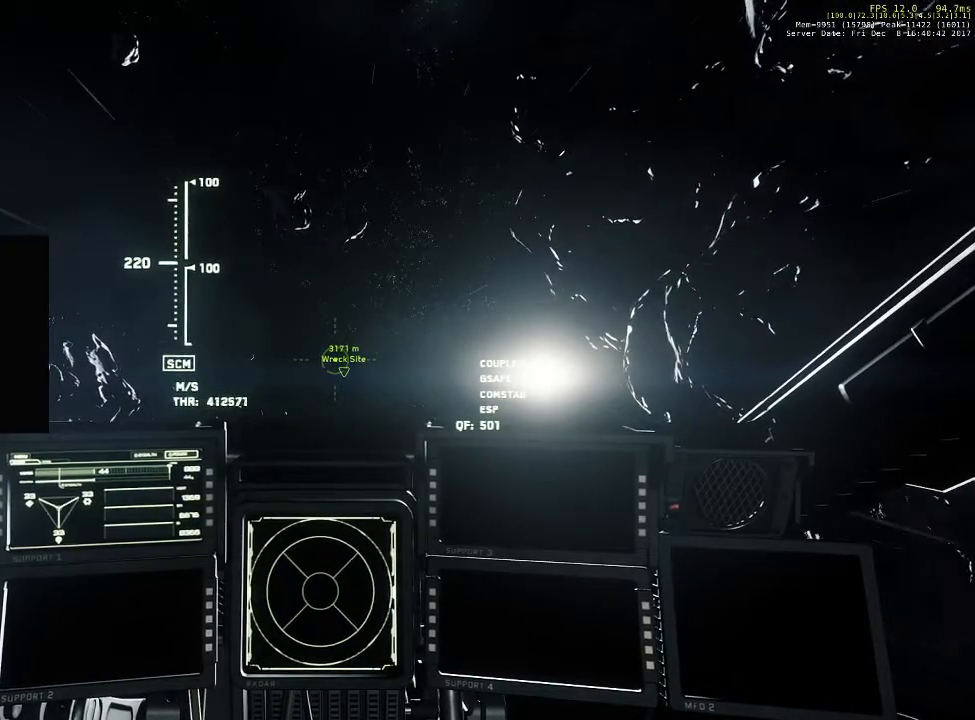
Gameplay with keyboard and mouse; each line is a JSON object with the keys and mouse buttons held at the frame after it. "events" lists presses ("down") and releases ("up") of "1", "2", "3", "4", "5", "a", "alt", "c", "ctrl", "d", "e", "f", "q", "r", "s", "shift", "space", "tab", "v", "w", "x", "z", "mouse_left", "mouse_middle", "mouse_right", "mouse_wheel_up" and "mouse_wheel_down" between this image and that frame as [ms after this image, input, new state], when the widget could be followed in between. "mouse_left", "mouse_middle", "mouse_right", "mouse_wheel_up", "mouse_wheel_down" = the "left", "middle", "right", "wheel_up", "wheel_down" buttons of the "mouse" list. No other keys are recorded. Not read: mouse_move.
{"keys": ["s"], "mouse": [], "events": [[133, "s", "down"]]}
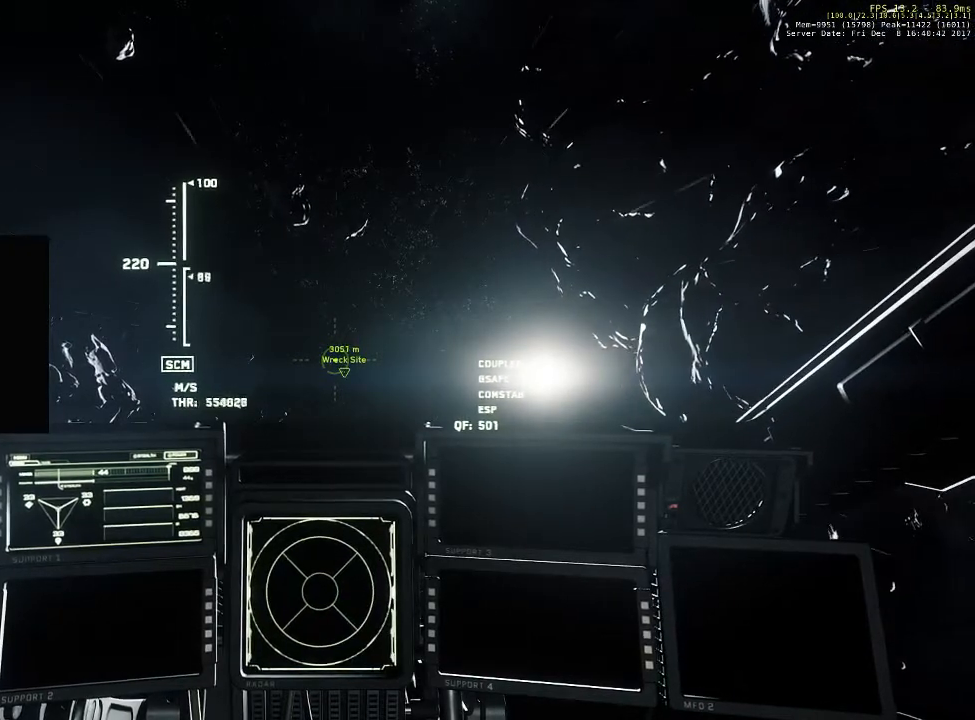
{"keys": ["s"], "mouse": [], "events": []}
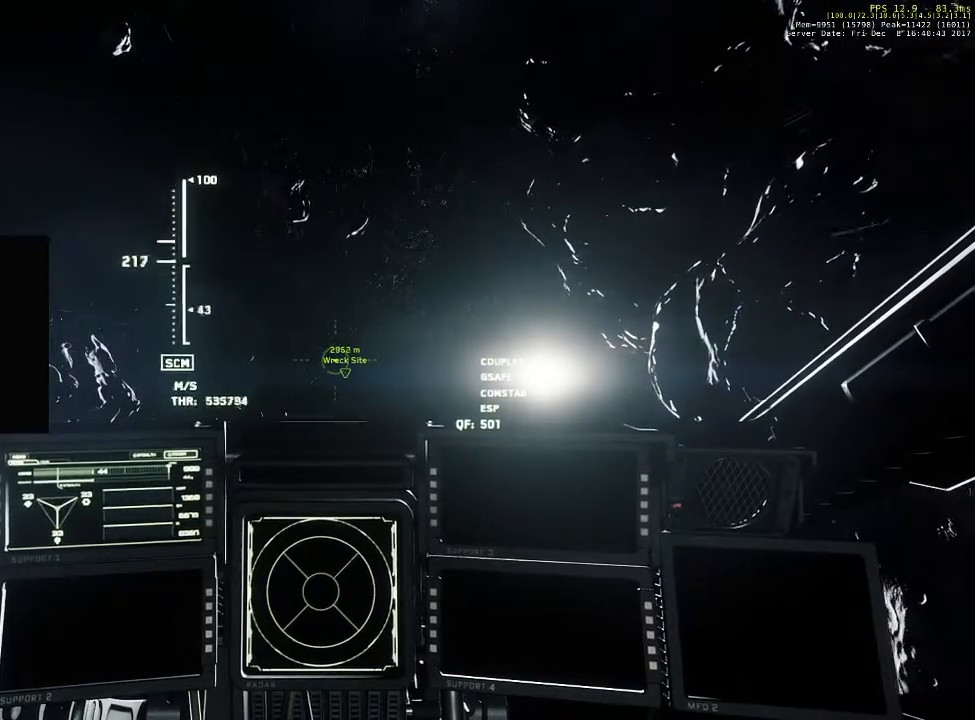
{"keys": [], "mouse": [], "events": [[33, "s", "up"]]}
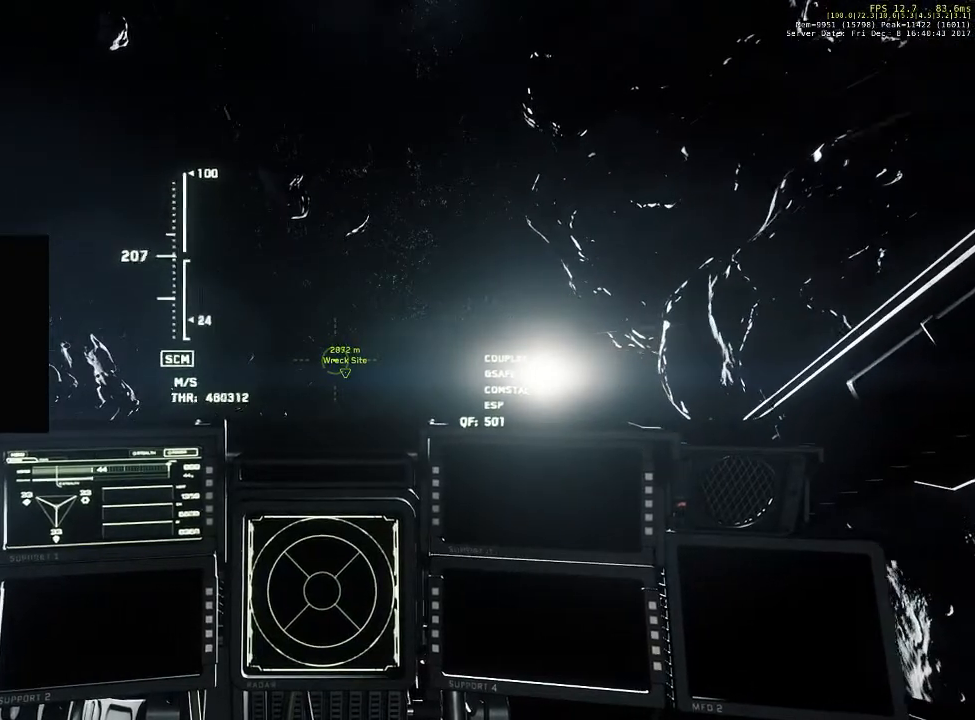
{"keys": [], "mouse": [], "events": []}
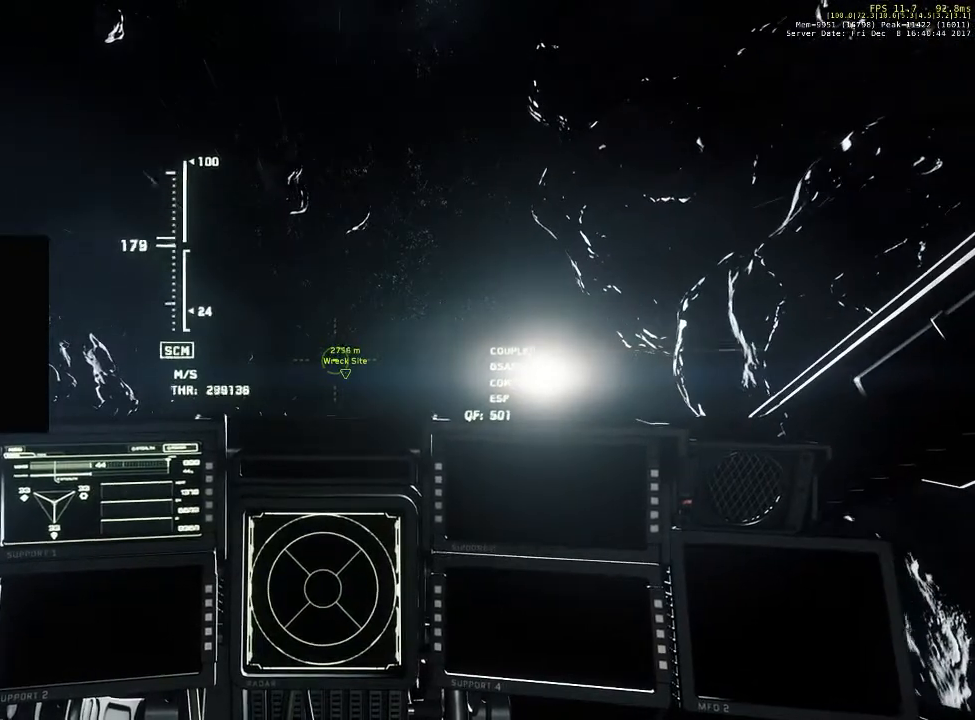
{"keys": [], "mouse": [], "events": []}
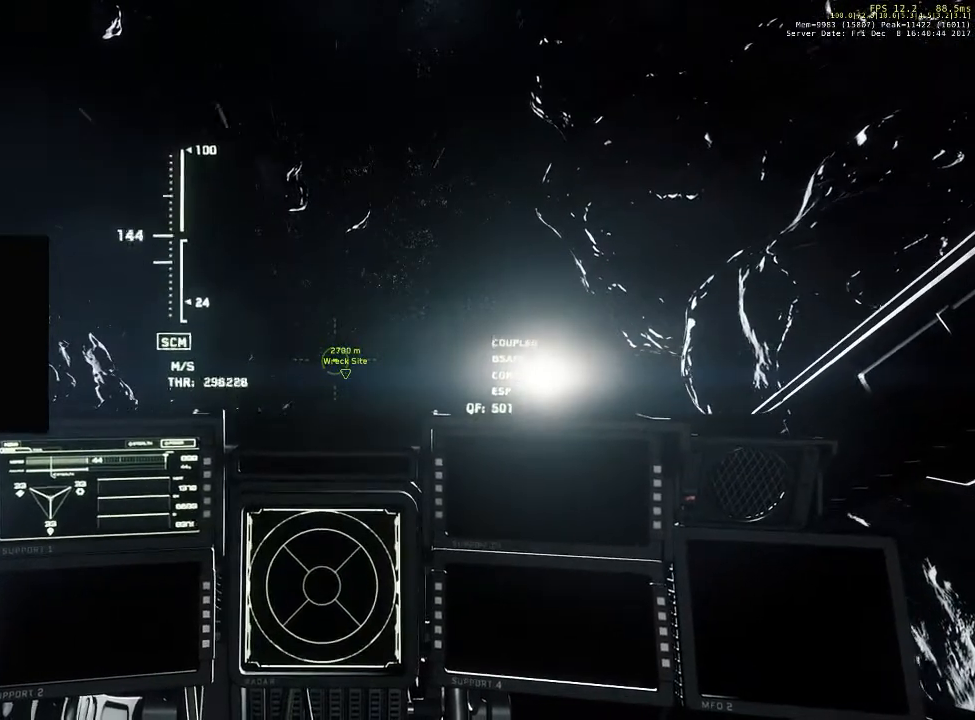
{"keys": ["w"], "mouse": [], "events": [[133, "w", "down"]]}
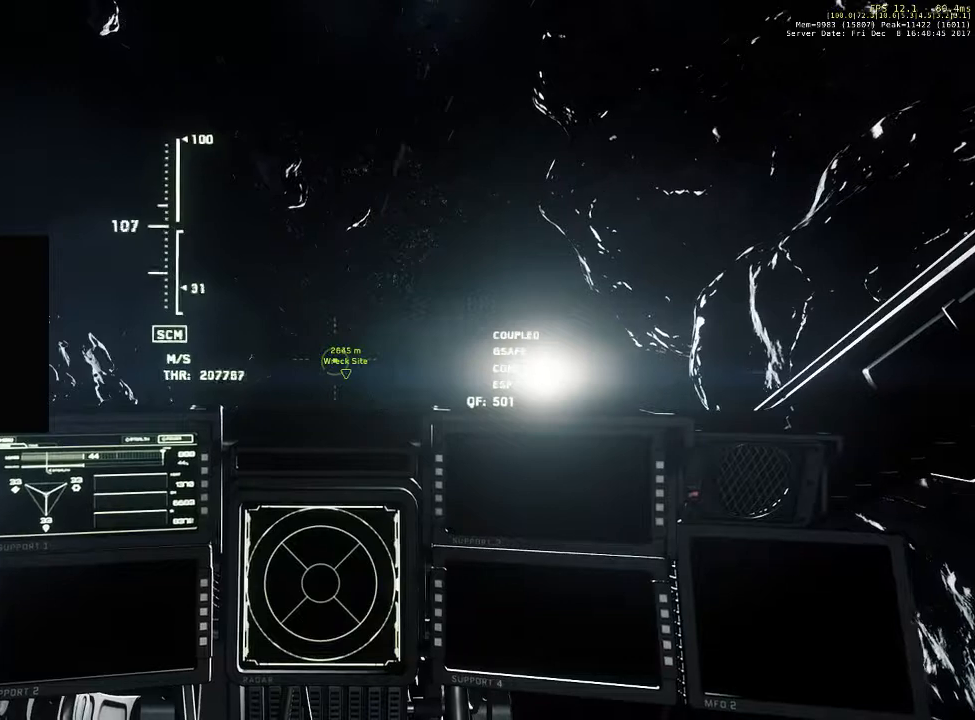
{"keys": [], "mouse": [], "events": [[267, "w", "up"]]}
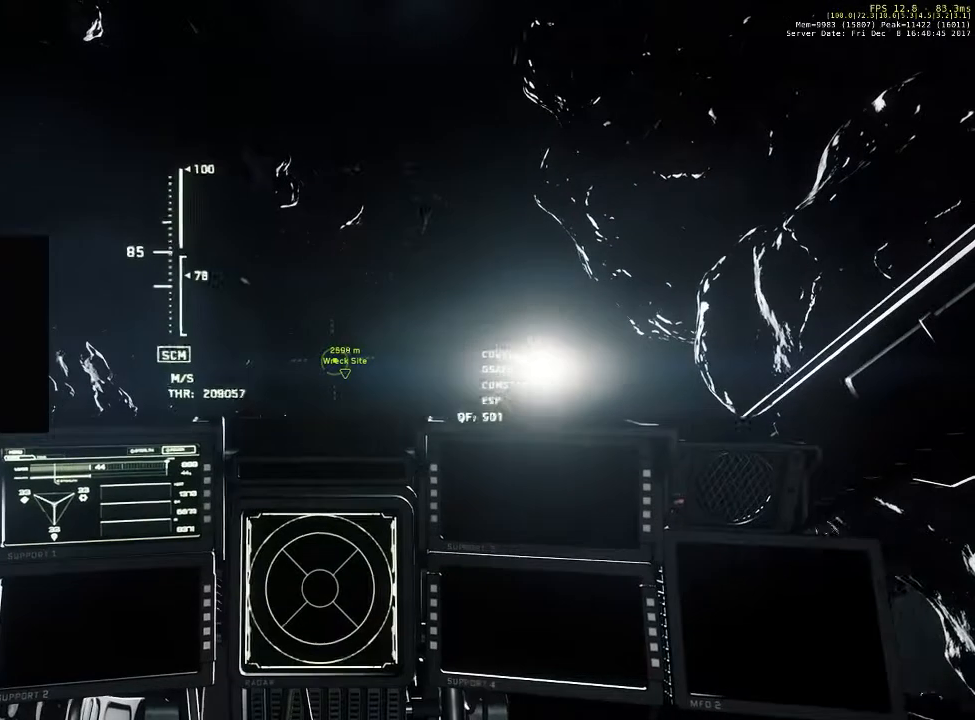
{"keys": [], "mouse": [], "events": []}
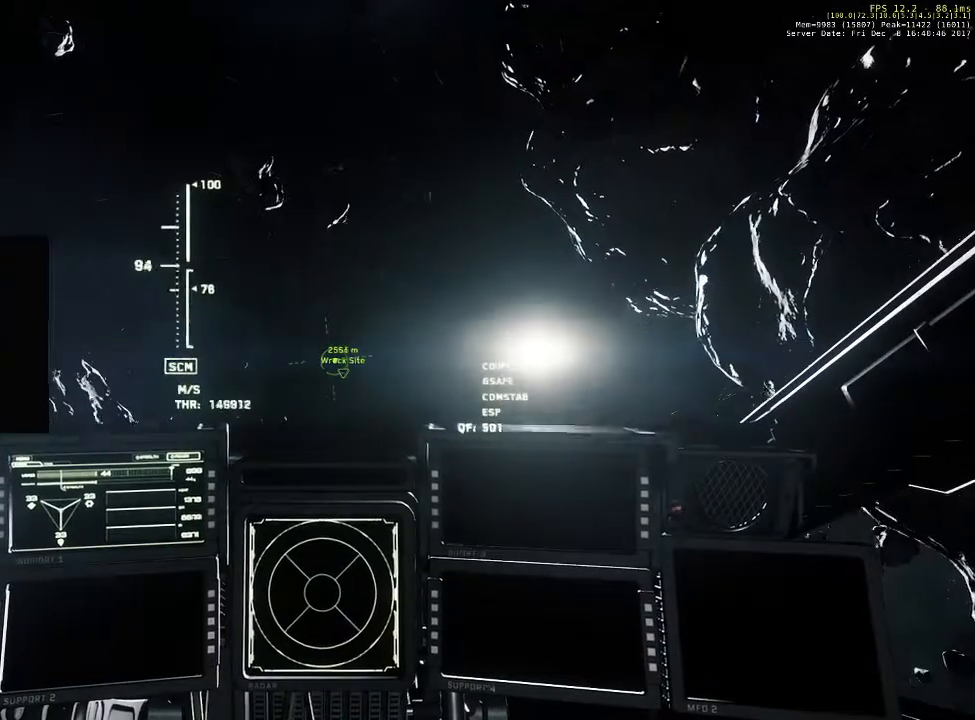
{"keys": [], "mouse": [], "events": []}